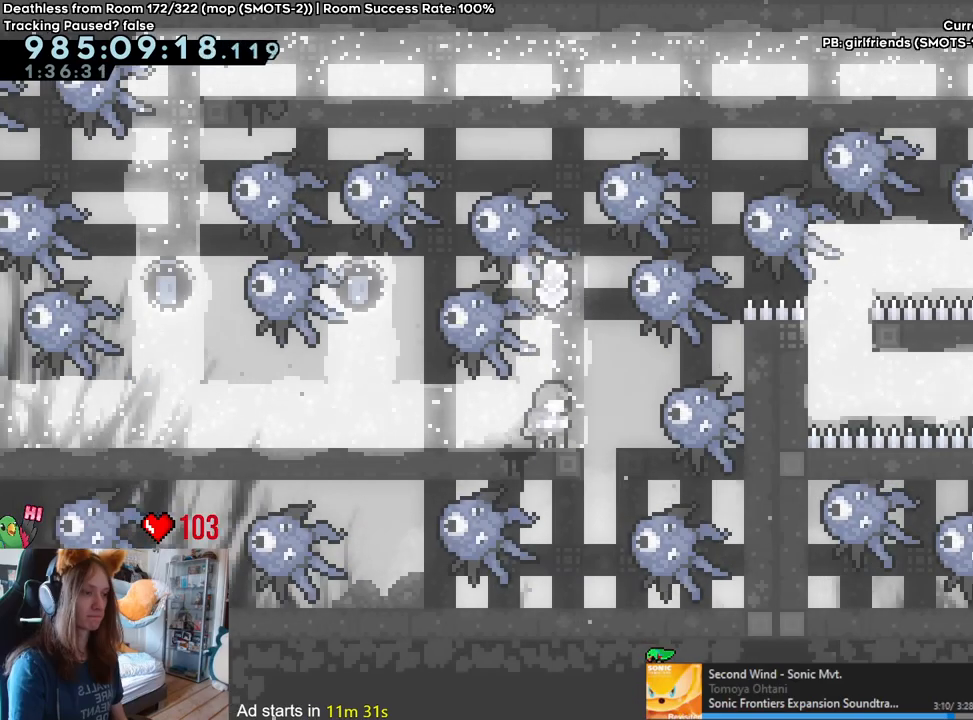
Gameplay with a controller (Nintendo layout); each line is a JSON object with the inputs held at the frame after it (dt_ms = milliseconds from this image to that frame). "events" lists button and stick changes between this image and that frame as [ms after this image, input, new state], when the widget could be followed in between. Not read: DPAD_DOWN DPAD_LEFT DPAD_RIGHT HOME L3 R1 R2 R3.
{"dt_ms": 500, "buttons": ["B"], "left_stick": "center", "right_stick": "center", "events": [[117, "B", "down"]]}
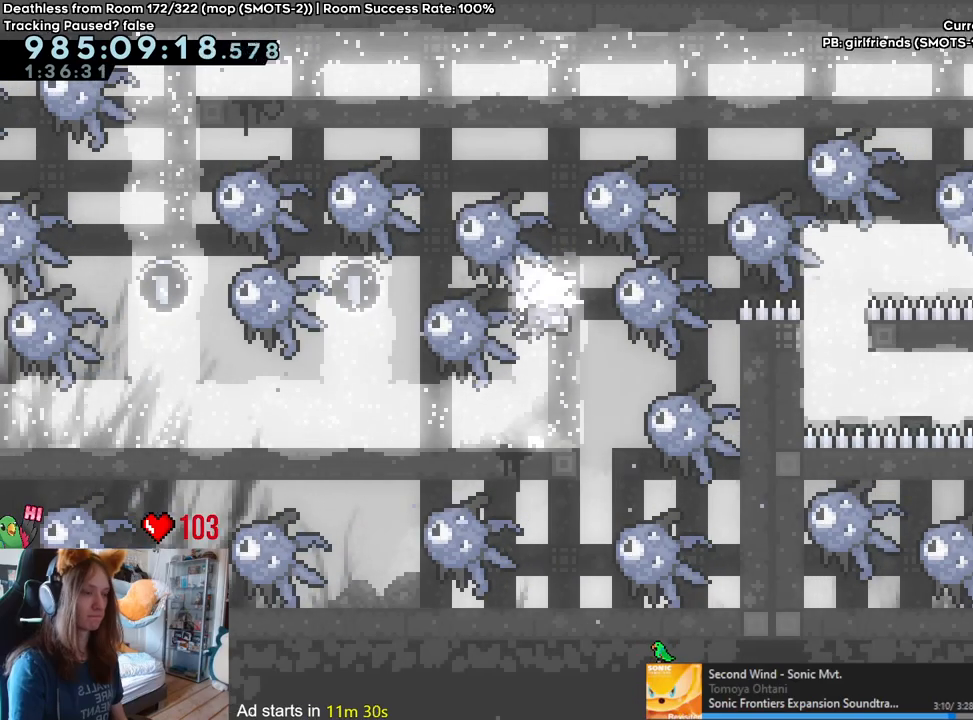
{"dt_ms": 500, "buttons": [], "left_stick": "center", "right_stick": "center", "events": [[100, "B", "up"]]}
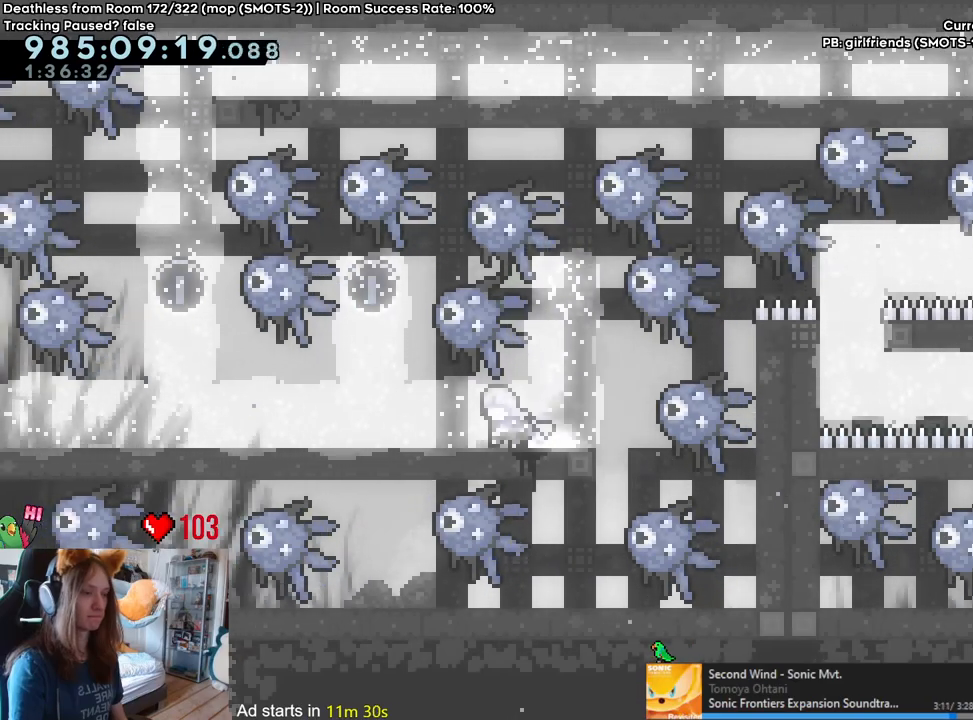
{"dt_ms": 500, "buttons": [], "left_stick": "center", "right_stick": "center", "events": []}
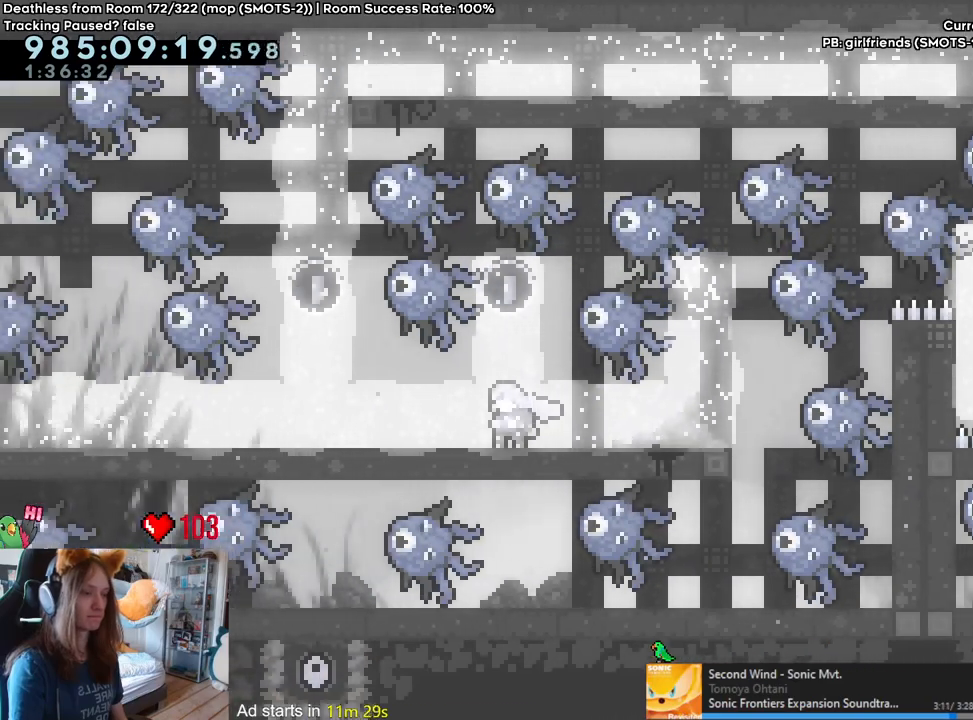
{"dt_ms": 500, "buttons": ["B"], "left_stick": "center", "right_stick": "center", "events": [[333, "B", "down"]]}
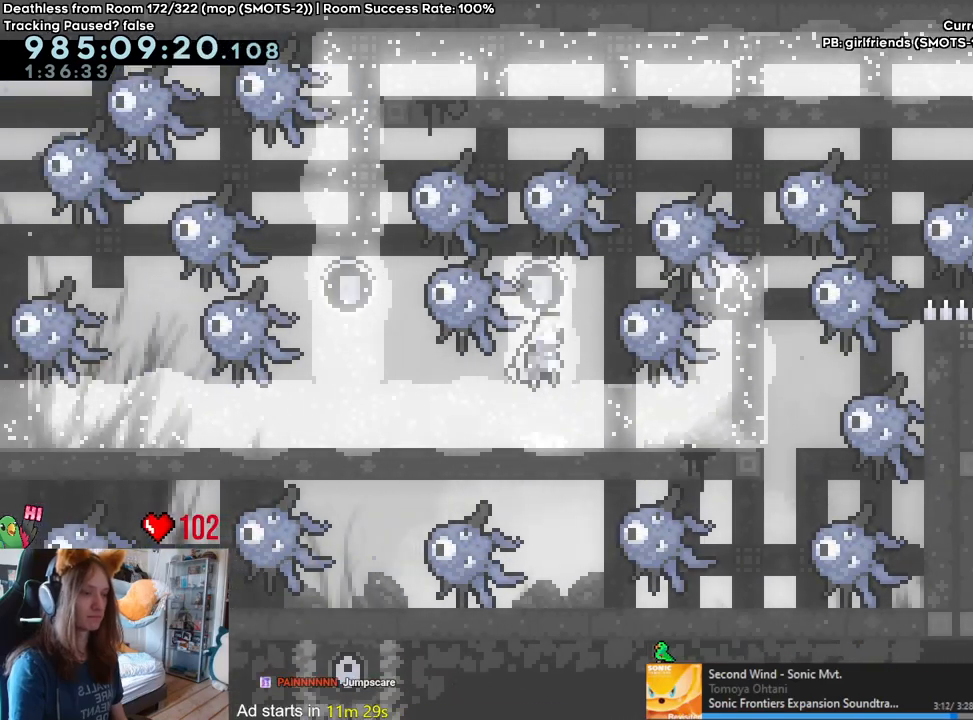
{"dt_ms": 500, "buttons": [], "left_stick": "center", "right_stick": "center"}
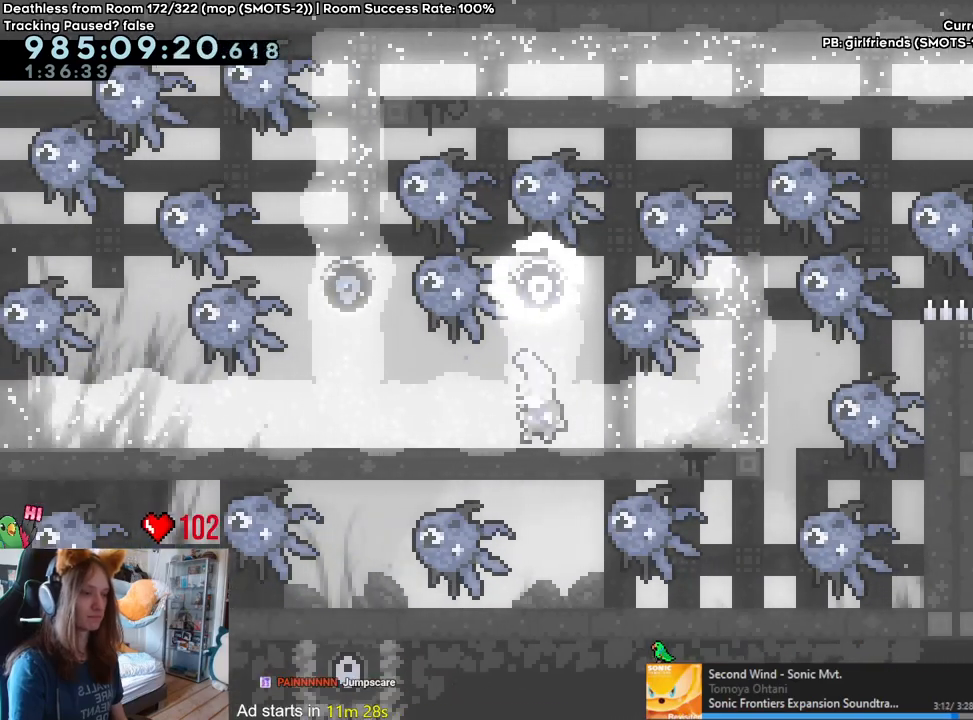
{"dt_ms": 500, "buttons": [], "left_stick": "center", "right_stick": "center", "events": []}
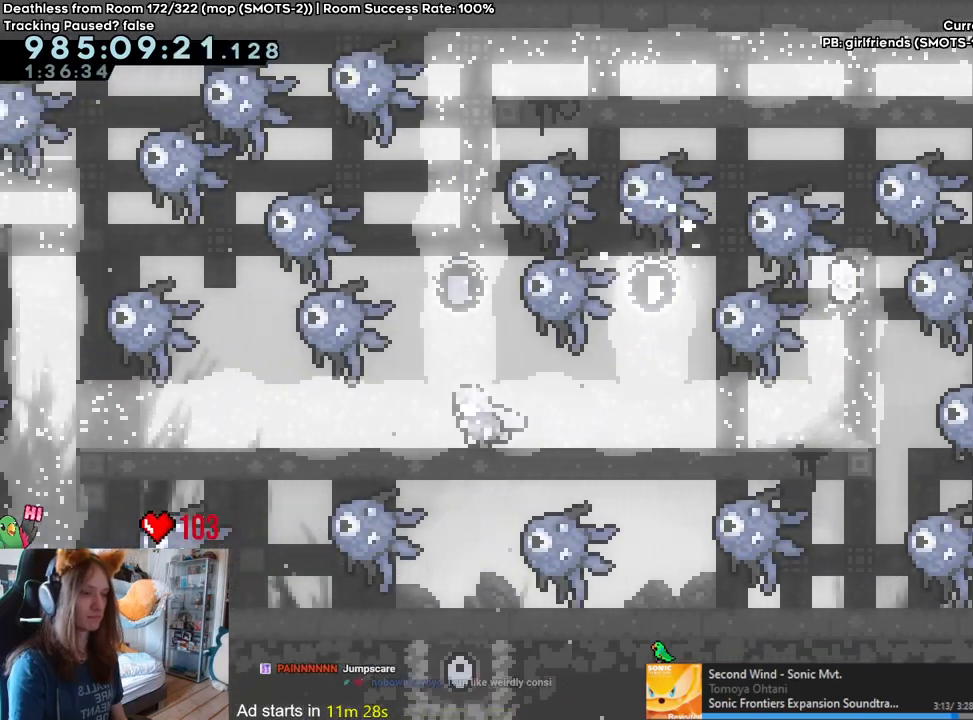
{"dt_ms": 500, "buttons": ["B"], "left_stick": "center", "right_stick": "center"}
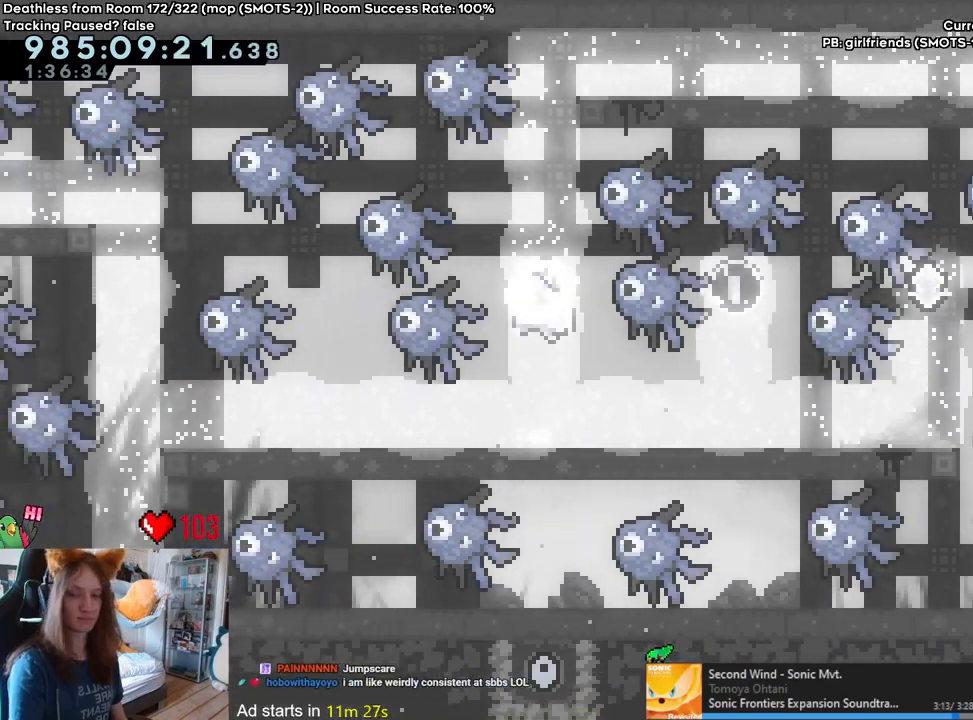
{"dt_ms": 500, "buttons": [], "left_stick": "center", "right_stick": "center", "events": [[233, "B", "up"]]}
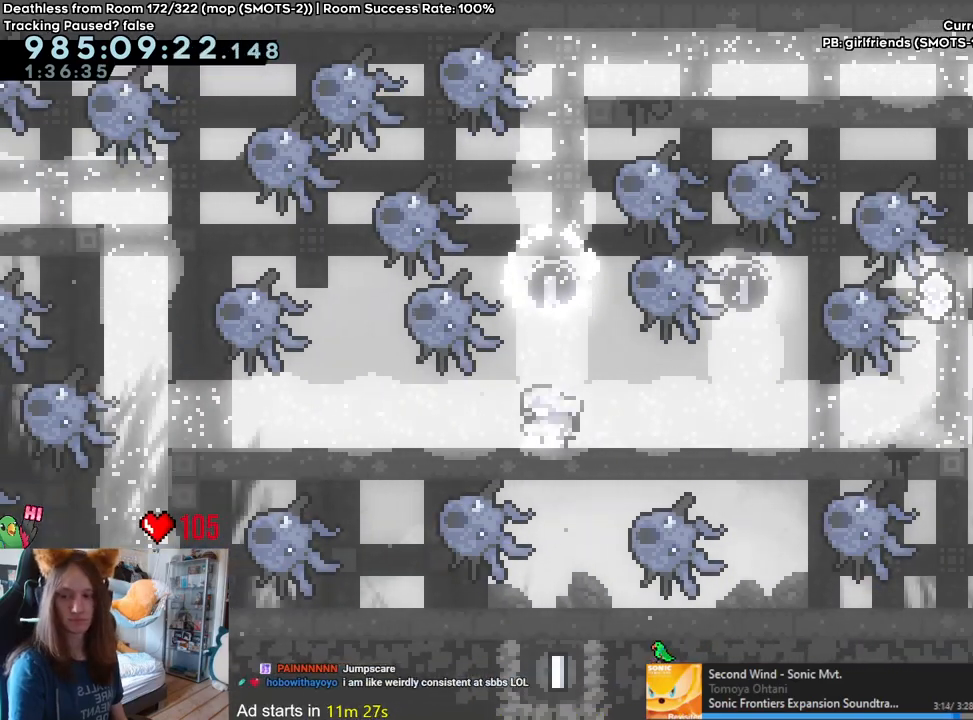
{"dt_ms": 500, "buttons": [], "left_stick": "center", "right_stick": "center", "events": []}
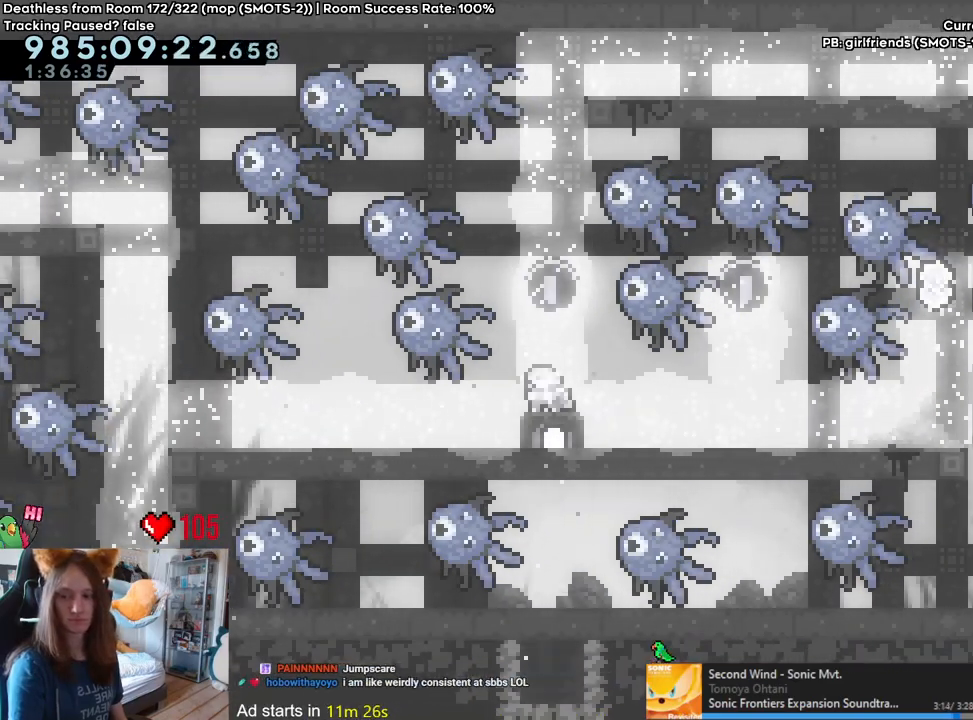
{"dt_ms": 500, "buttons": [], "left_stick": "center", "right_stick": "center", "events": []}
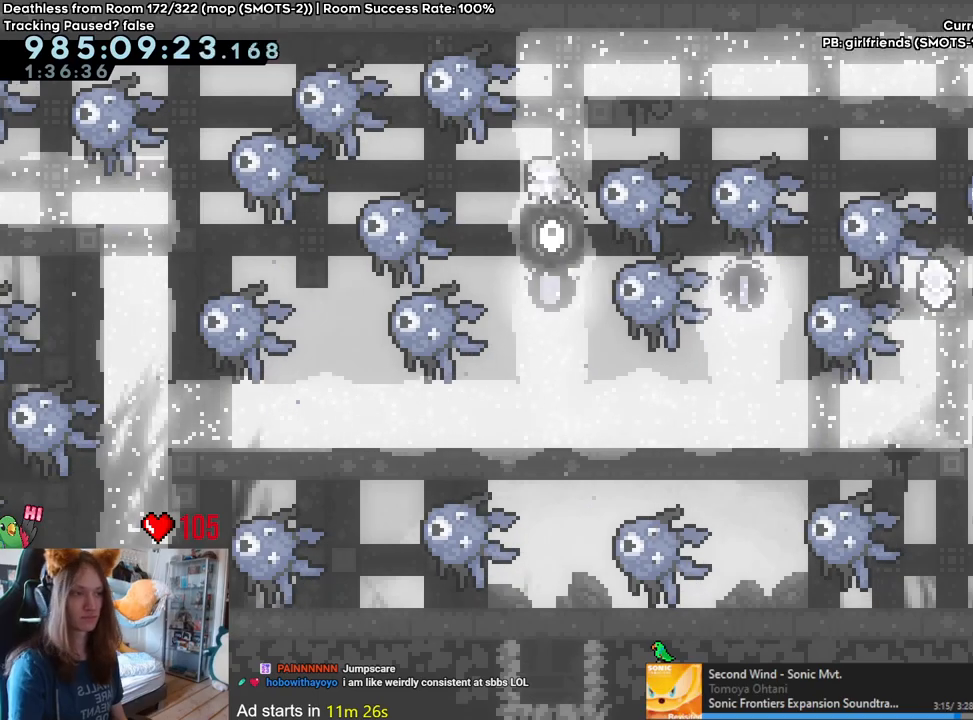
{"dt_ms": 500, "buttons": [], "left_stick": "right", "right_stick": "center", "events": [[183, "B", "down"], [217, "left_stick", "right"], [400, "B", "up"]]}
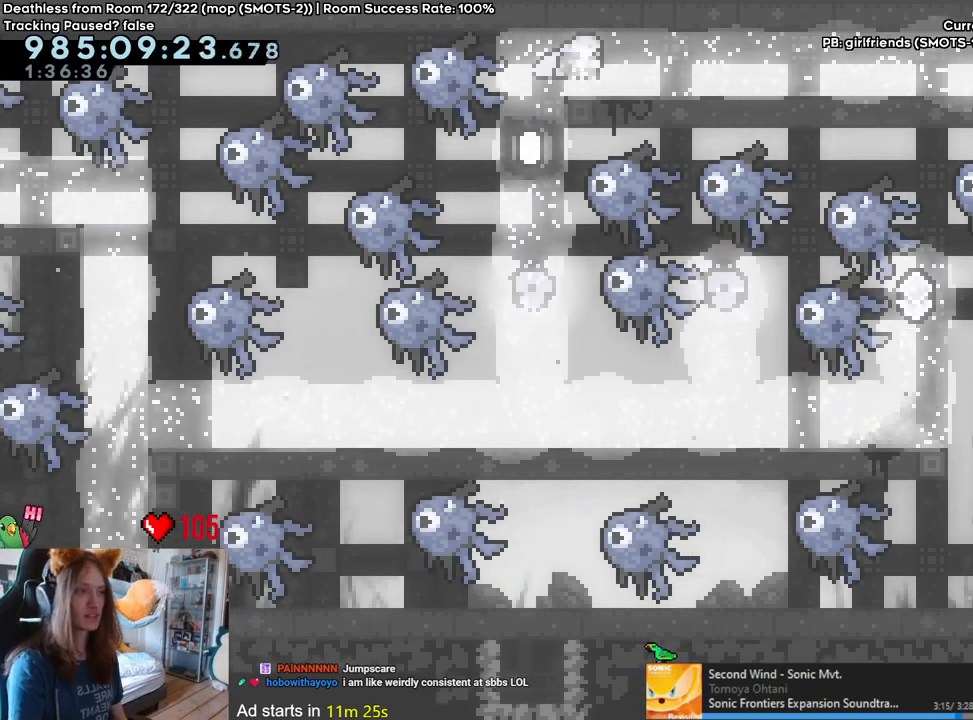
{"dt_ms": 500, "buttons": [], "left_stick": "right", "right_stick": "center", "events": [[67, "B", "down"], [150, "B", "up"], [317, "B", "down"], [433, "B", "up"]]}
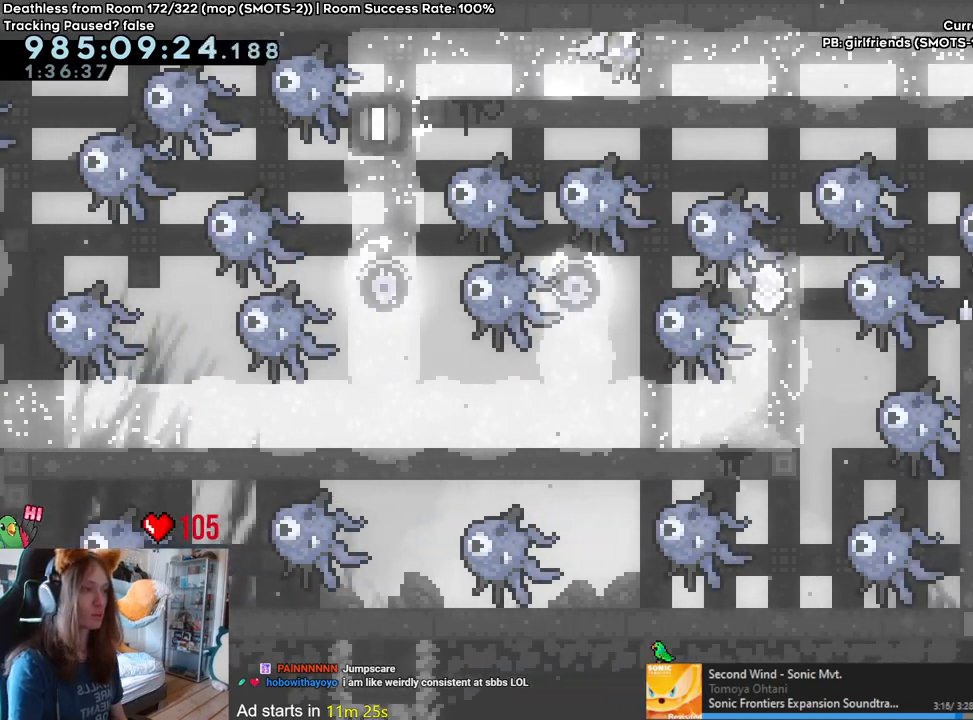
{"dt_ms": 500, "buttons": [], "left_stick": "right", "right_stick": "center", "events": [[83, "B", "down"], [183, "B", "up"], [367, "B", "down"], [467, "B", "up"]]}
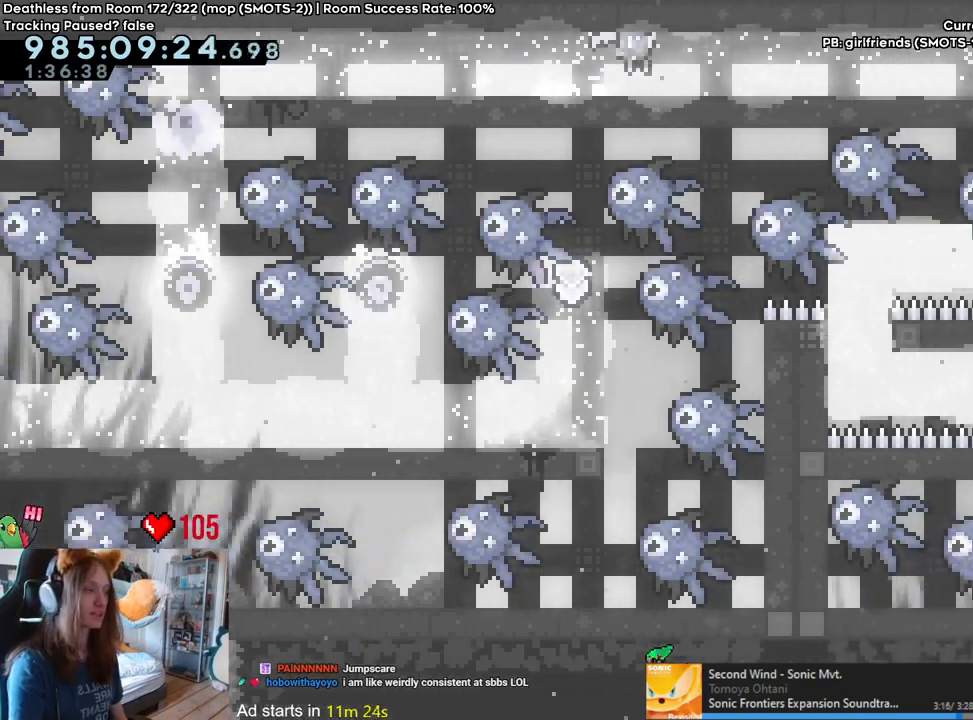
{"dt_ms": 500, "buttons": [], "left_stick": "right", "right_stick": "center", "events": [[100, "B", "down"], [217, "B", "up"], [350, "B", "down"], [450, "B", "up"]]}
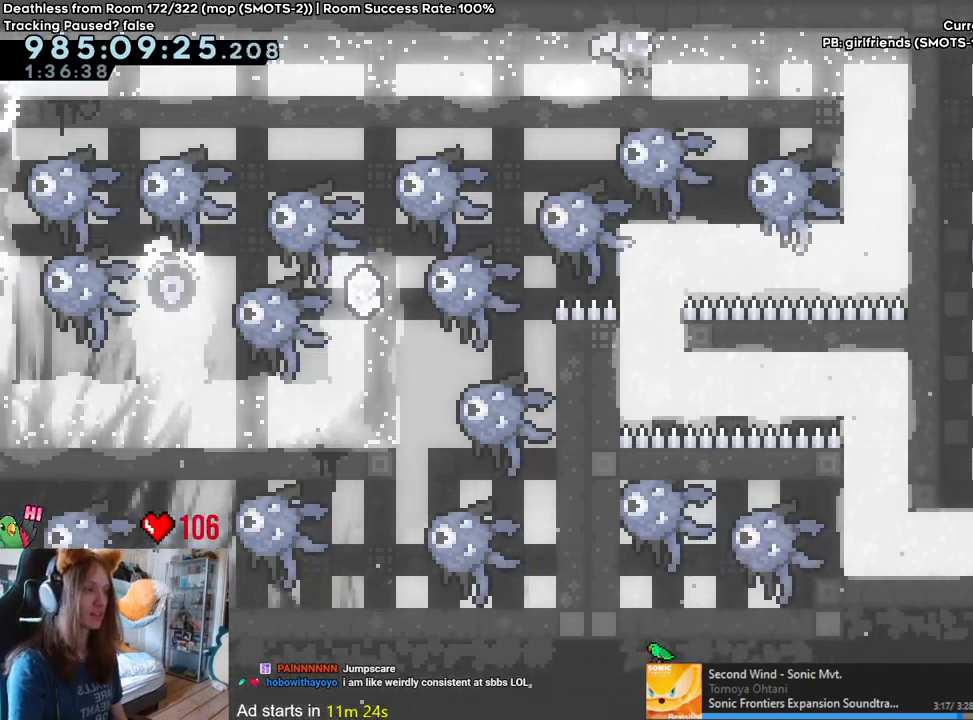
{"dt_ms": 500, "buttons": [], "left_stick": "right", "right_stick": "center", "events": [[117, "B", "down"], [217, "B", "up"], [267, "left_stick", "center"], [417, "left_stick", "right"]]}
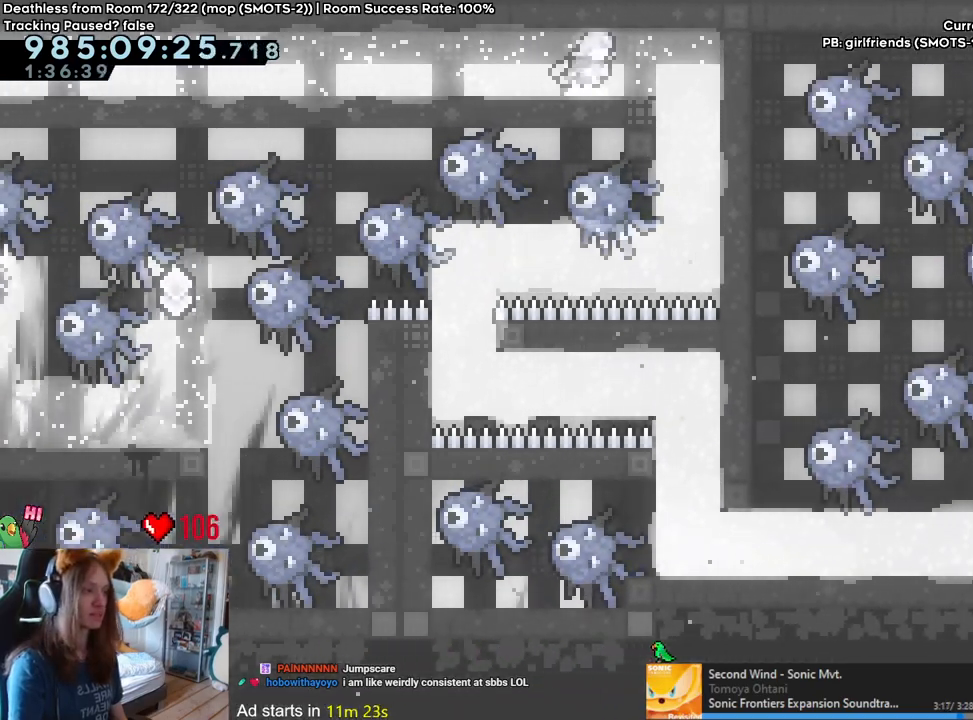
{"dt_ms": 500, "buttons": [], "left_stick": "right", "right_stick": "center", "events": []}
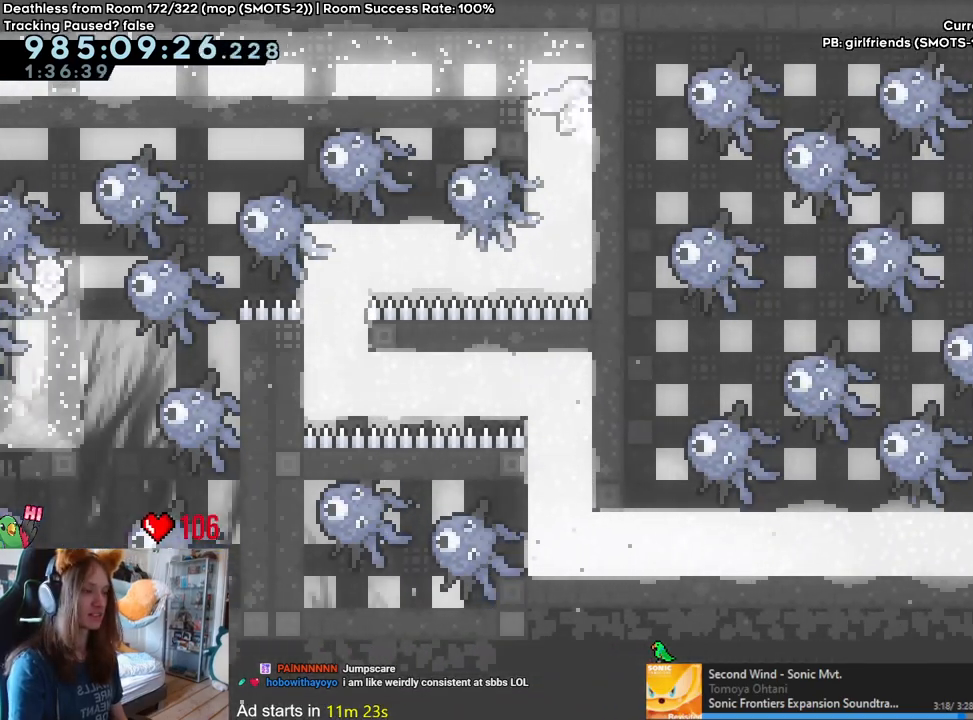
{"dt_ms": 500, "buttons": [], "left_stick": "right", "right_stick": "center", "events": []}
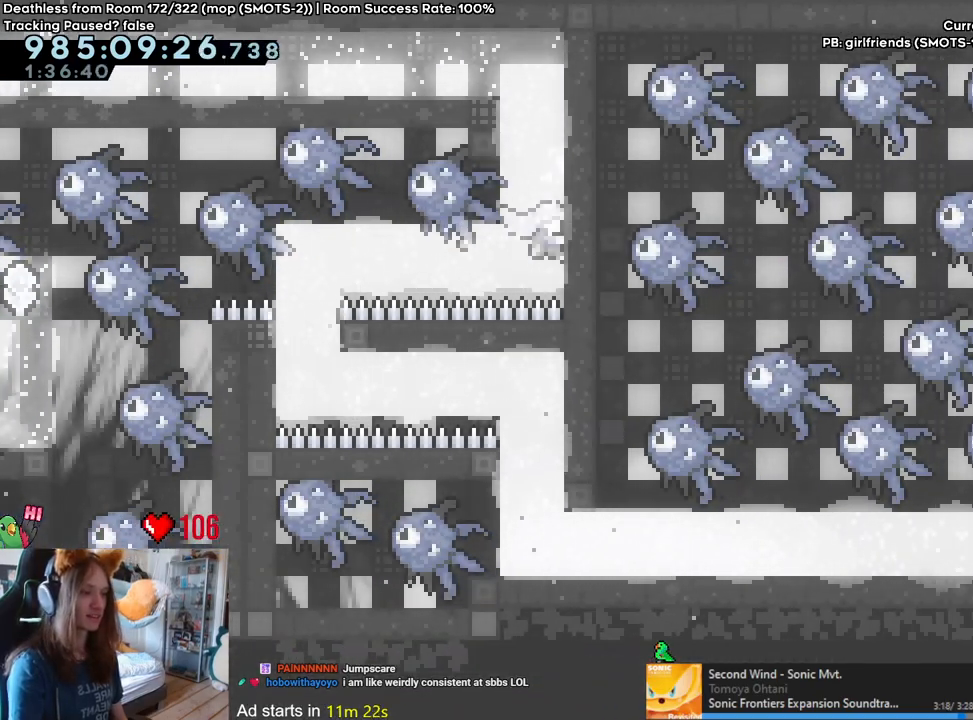
{"dt_ms": 500, "buttons": ["L2"], "left_stick": "right", "right_stick": "center", "events": [[217, "L2", "down"]]}
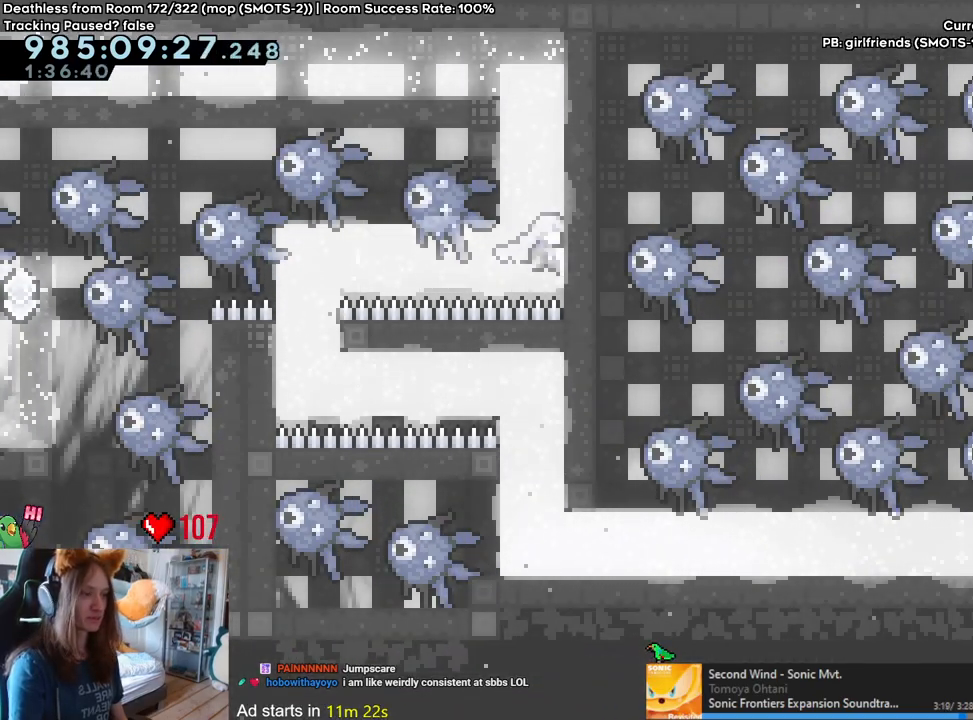
{"dt_ms": 500, "buttons": ["L2"], "left_stick": "right", "right_stick": "center", "events": []}
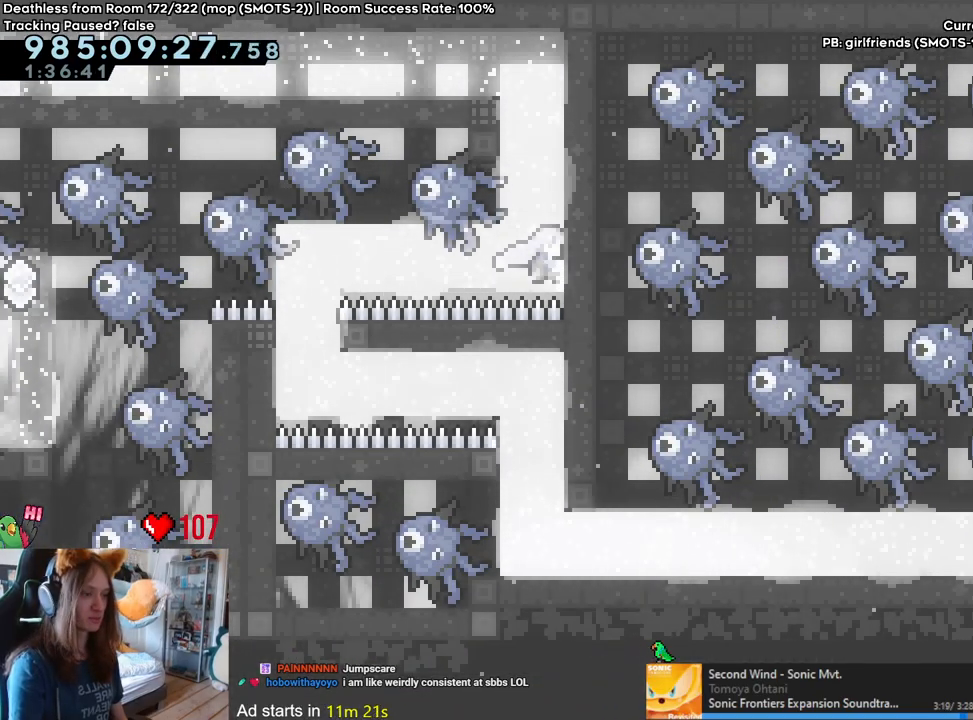
{"dt_ms": 500, "buttons": ["L2"], "left_stick": "right", "right_stick": "center", "events": []}
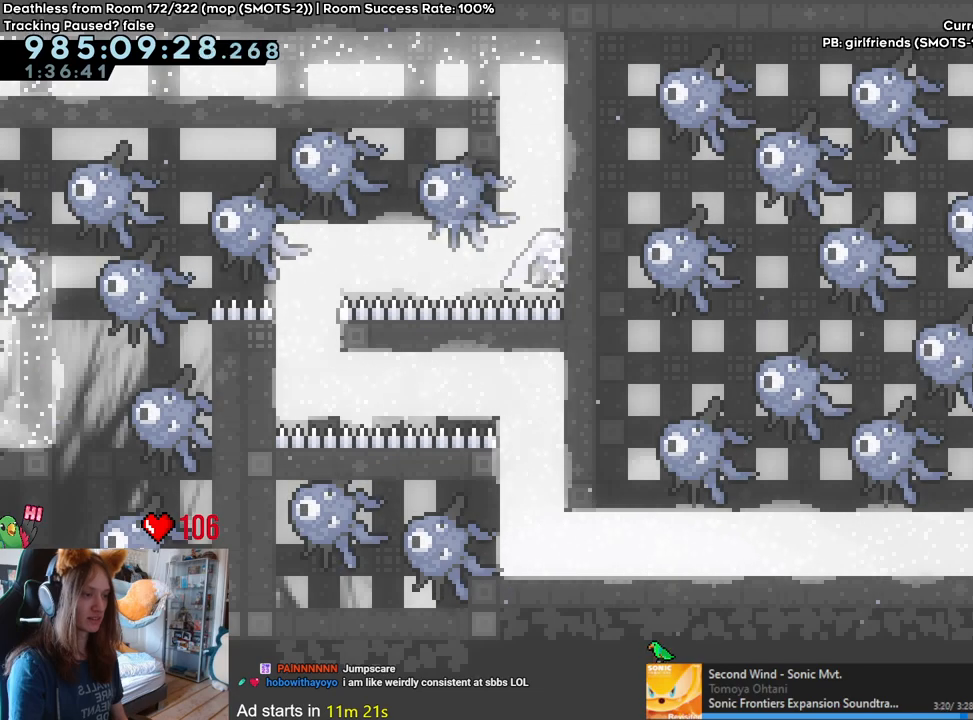
{"dt_ms": 500, "buttons": ["L2"], "left_stick": "right", "right_stick": "center", "events": []}
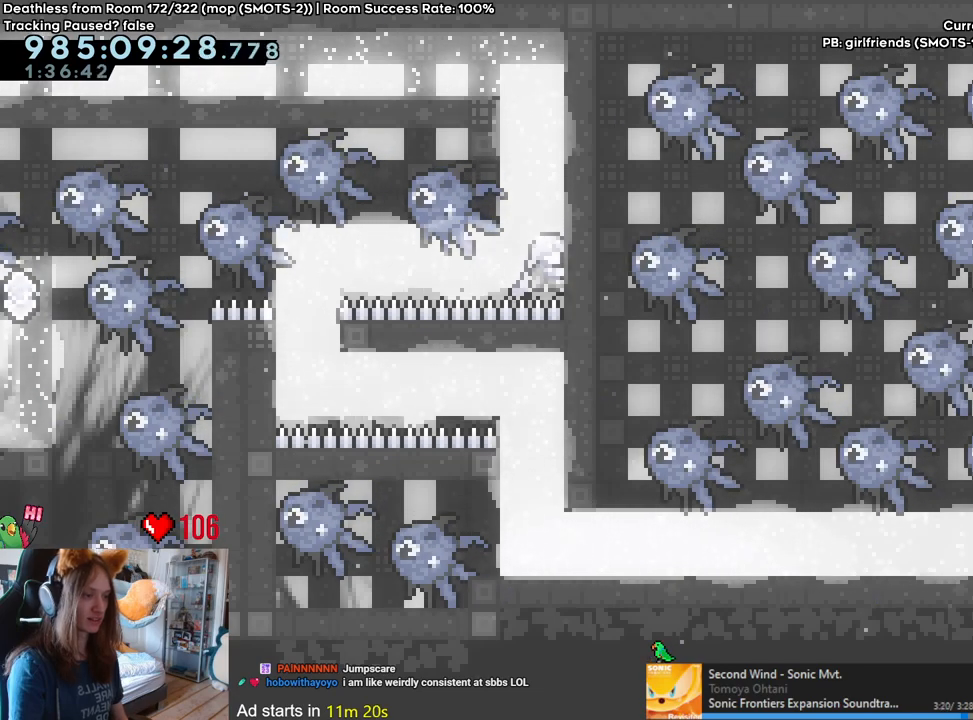
{"dt_ms": 500, "buttons": ["Y", "L2"], "left_stick": "left", "right_stick": "center", "events": [[133, "left_stick", "center"], [333, "left_stick", "left"], [383, "Y", "down"]]}
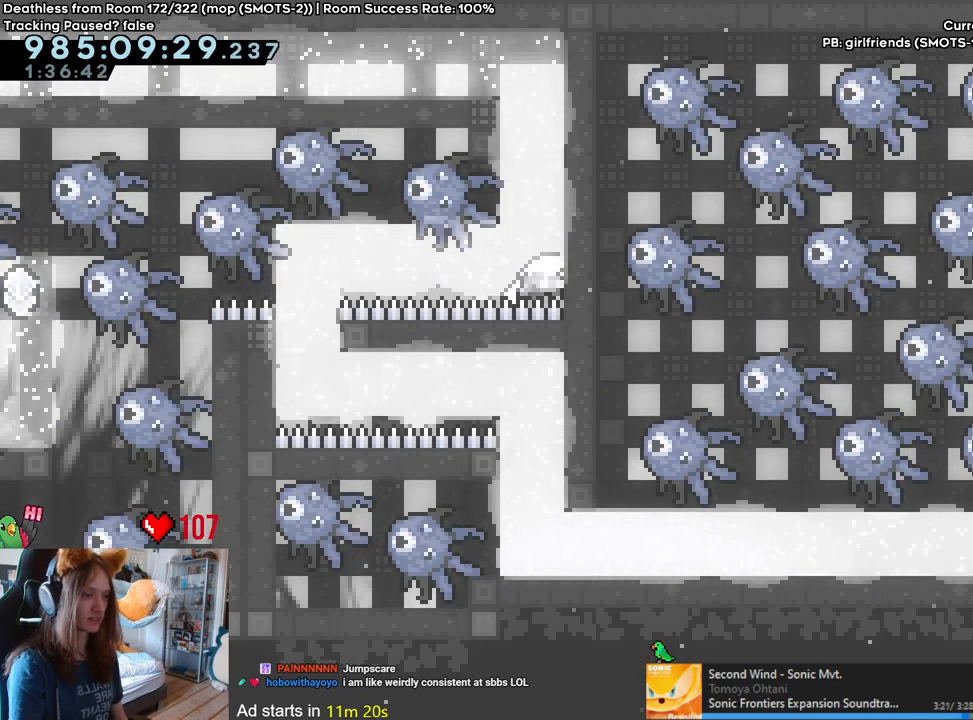
{"dt_ms": 500, "buttons": ["L2"], "left_stick": "left", "right_stick": "center", "events": [[50, "Y", "up"]]}
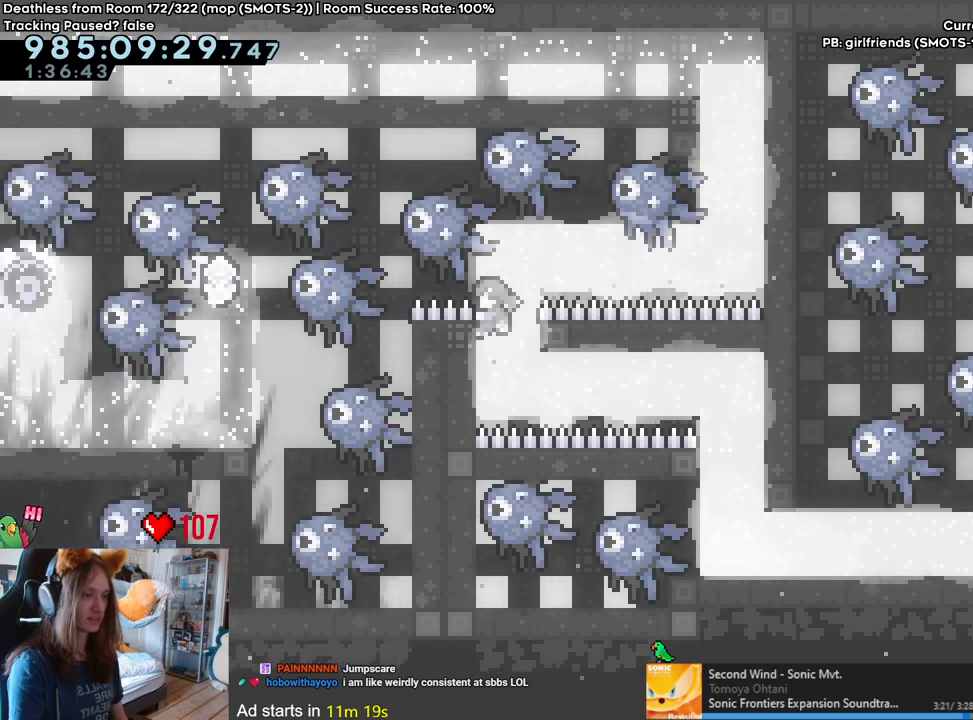
{"dt_ms": 500, "buttons": ["L2"], "left_stick": "right", "right_stick": "center", "events": [[483, "left_stick", "right"]]}
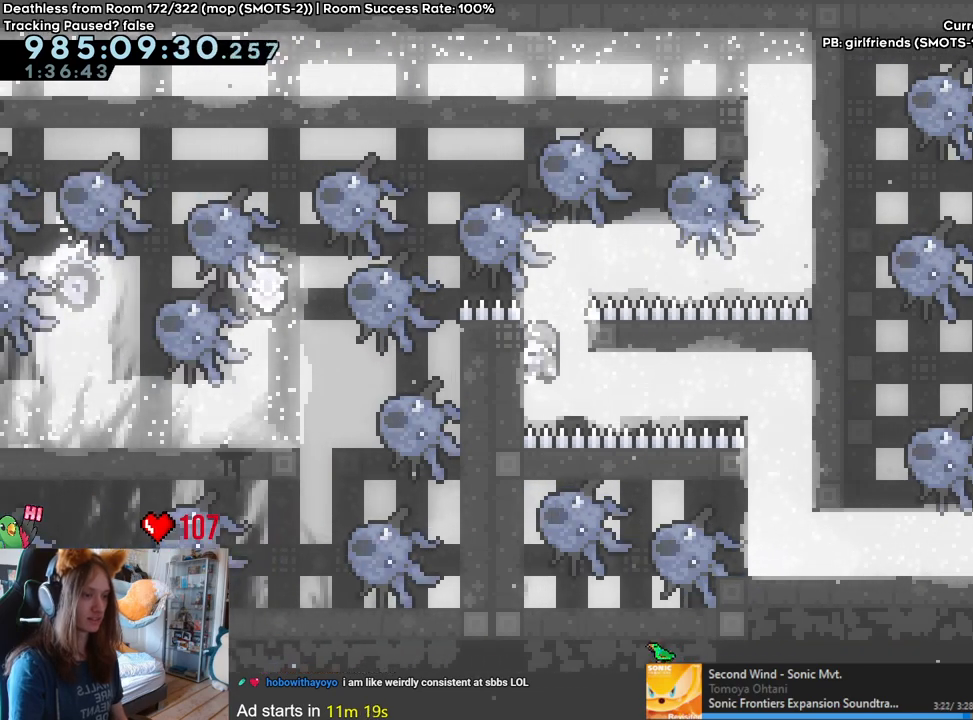
{"dt_ms": 500, "buttons": ["L2"], "left_stick": "right", "right_stick": "center", "events": [[50, "Y", "down"], [217, "Y", "up"]]}
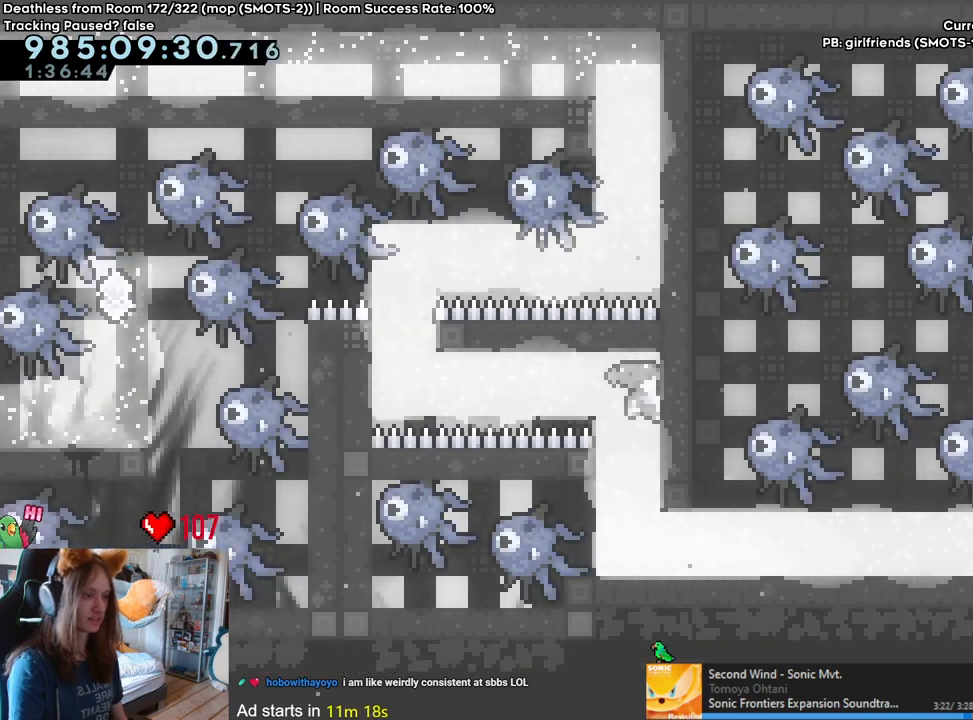
{"dt_ms": 500, "buttons": ["L2"], "left_stick": "right", "right_stick": "center", "events": [[50, "left_stick", "center"], [233, "left_stick", "right"]]}
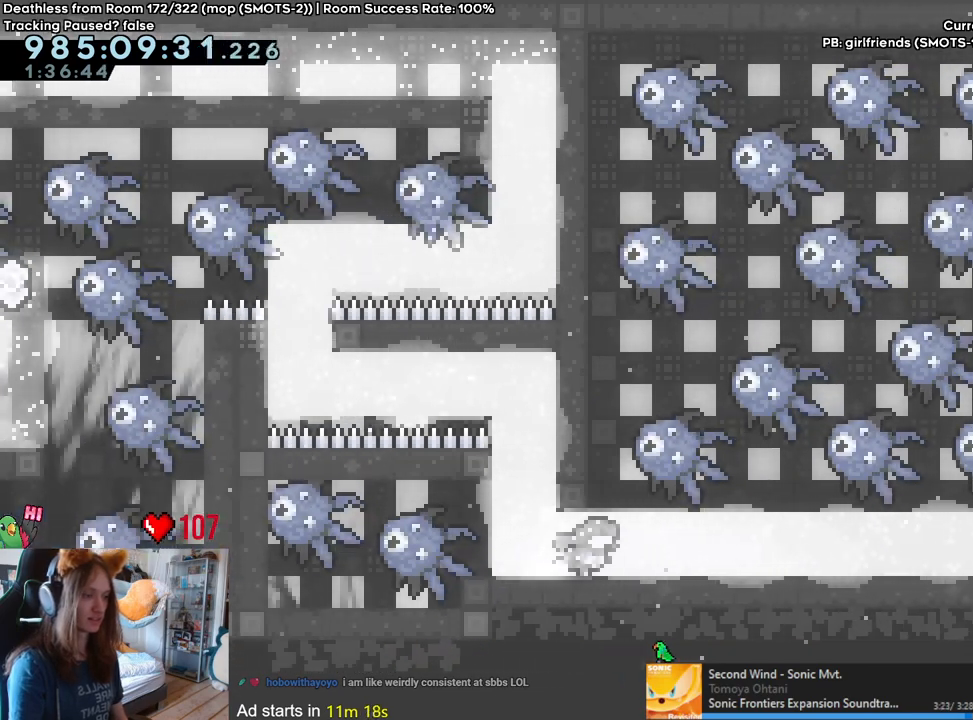
{"dt_ms": 500, "buttons": ["L2"], "left_stick": "center", "right_stick": "center", "events": [[433, "left_stick", "center"]]}
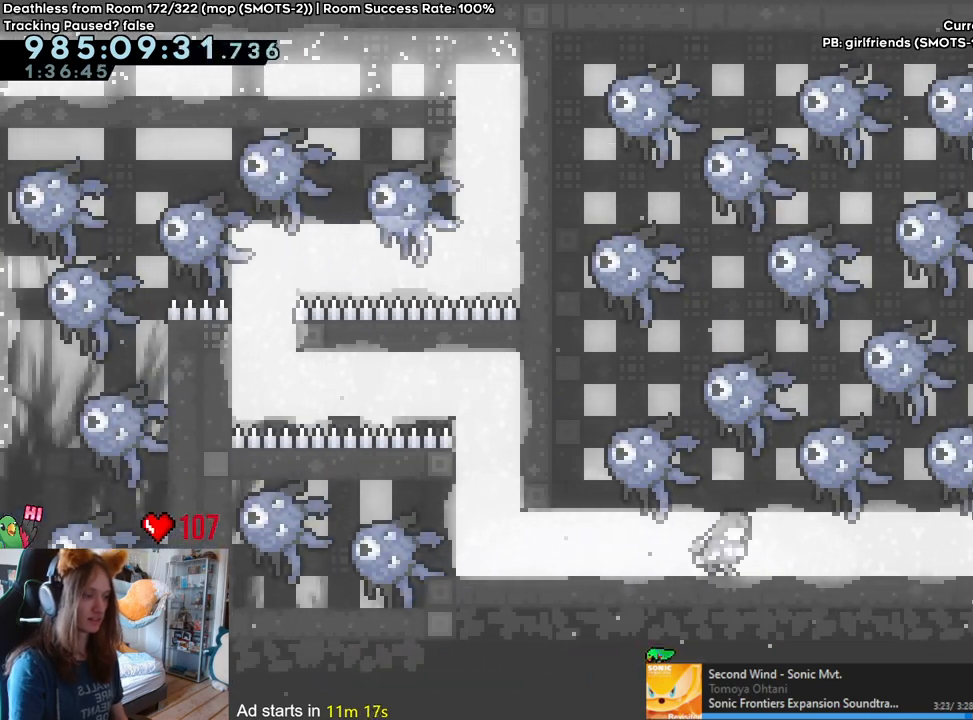
{"dt_ms": 500, "buttons": ["L2"], "left_stick": "right", "right_stick": "center", "events": [[67, "B", "down"], [117, "B", "up"], [350, "left_stick", "right"]]}
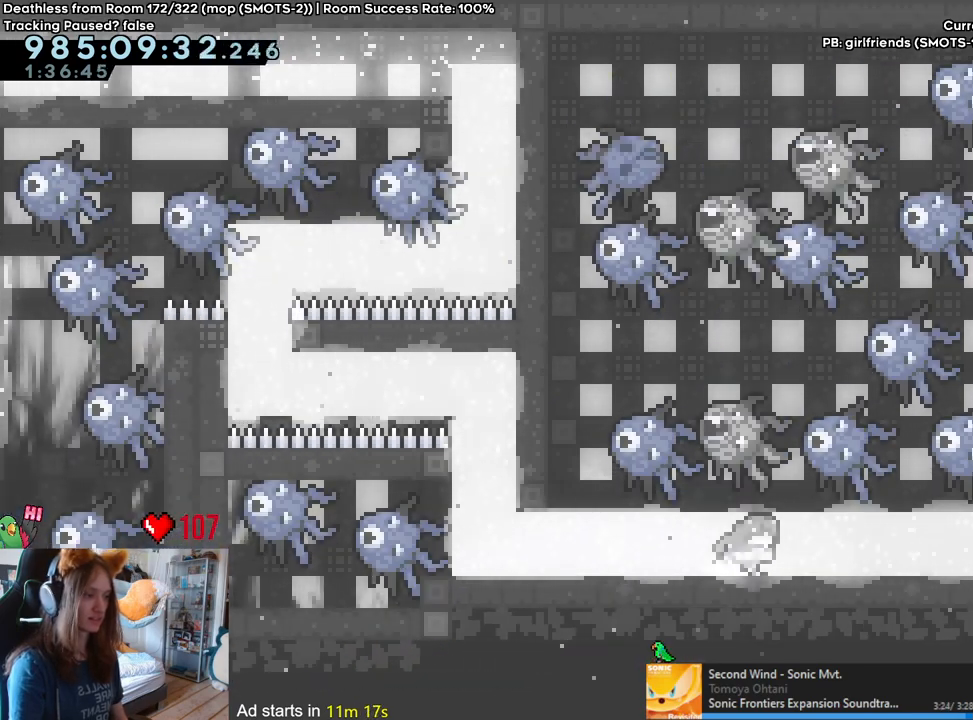
{"dt_ms": 500, "buttons": ["L2"], "left_stick": "right", "right_stick": "center", "events": []}
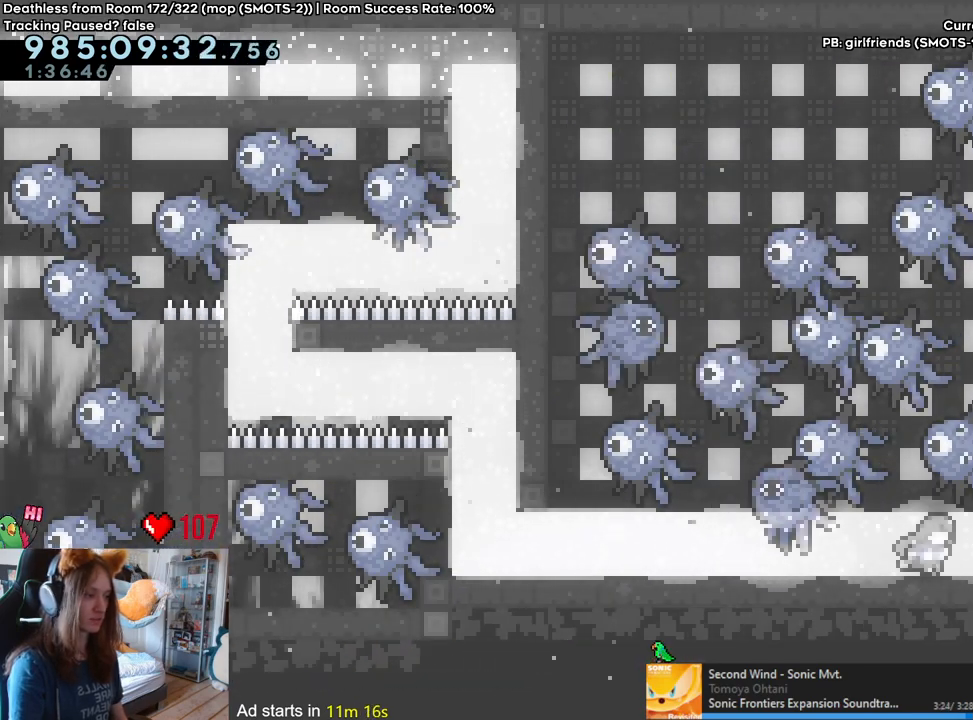
{"dt_ms": 1000, "buttons": ["L2"], "left_stick": "right", "right_stick": "center", "events": [[367, "right_stick", "down"], [433, "right_stick", "left"], [517, "right_stick", "up"], [600, "right_stick", "down"], [683, "right_stick", "left"], [833, "right_stick", "down"], [967, "right_stick", "center"]]}
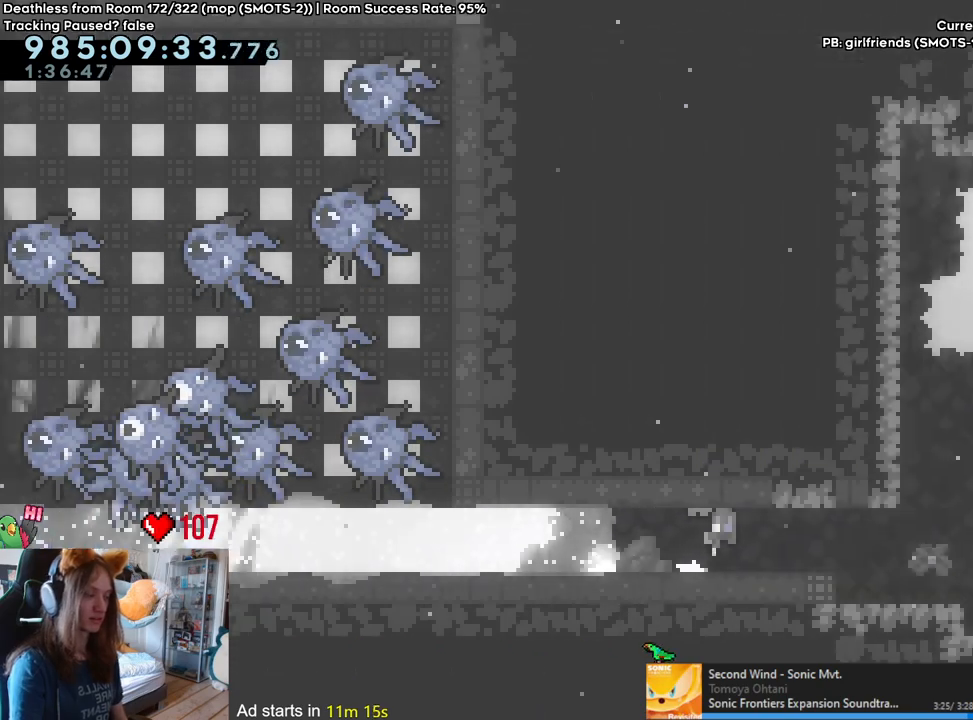
{"dt_ms": 500, "buttons": ["B", "L2"], "left_stick": "right", "right_stick": "center", "events": [[467, "B", "down"]]}